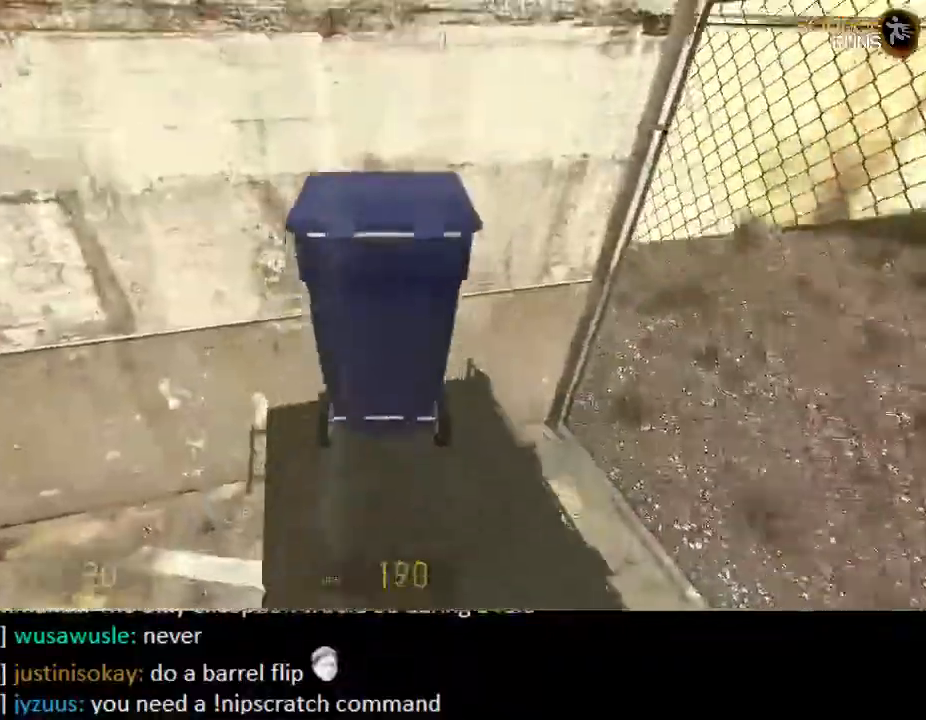
Gameplay with keyboard and mouse; each line is a JSON object with the keys and mouse buttons held at the frame after it. "events" lists presses ("down") and releases ("up") of "1", "2", "3", "4", "5", "a", "alt", "c", "ctrl", "d", "e", "f", "q", "r", "s", "shift", "space", "tab", "v", "w", "x", "z", "mouse_left", "mouse_middle", "mouse_right", "mouse_wheel_up" and "mouse_wheel_down" between this image and that frame as [ms after this image, input, new state], when the widget could be followed in between. "mouse_left", "mouse_middle", "mouse_right", "mouse_wheel_up", "mouse_wheel_down" = the "left", "middle", "right", "wheel_up", "wheel_down" buttons of the "mouse" list. No other keys are recorded. Mouse movement is not recorded.
{"keys": [], "mouse": [], "events": [[17, "mouse_wheel_up", "up"], [50, "ctrl", "down"], [50, "mouse_wheel_up", "down"], [83, "mouse_wheel_up", "up"], [150, "ctrl", "up"], [150, "w", "up"], [283, "d", "down"], [317, "d", "up"], [317, "s", "down"], [450, "s", "up"]]}
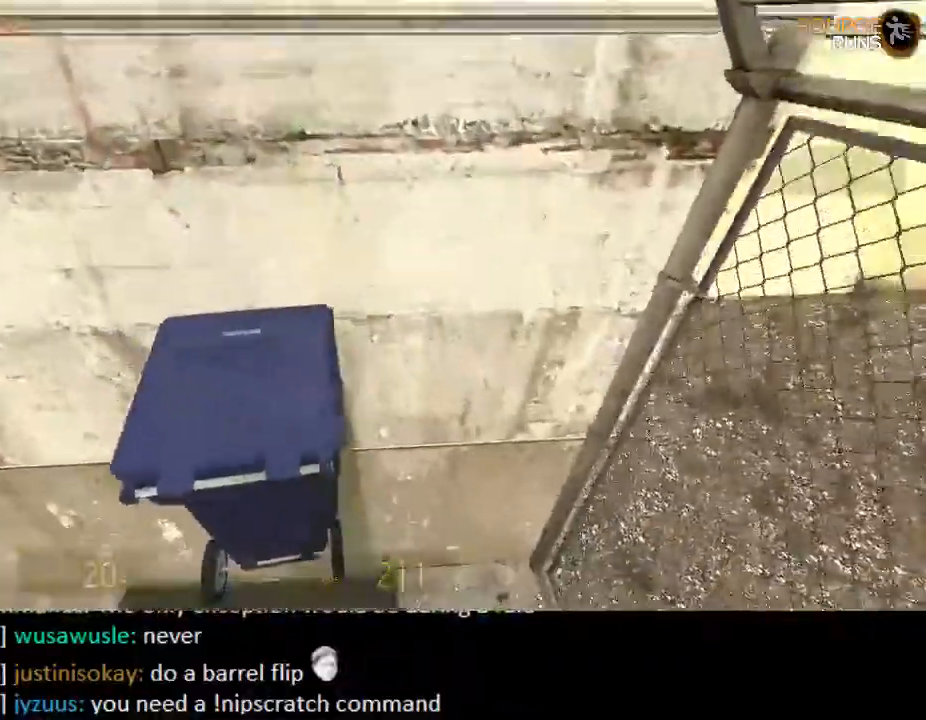
{"keys": ["ctrl", "w"], "mouse": ["wheel_down"], "events": [[117, "a", "down"], [200, "a", "up"], [233, "w", "down"], [267, "mouse_wheel_up", "down"], [367, "e", "down"], [400, "mouse_wheel_up", "up"], [433, "mouse_wheel_down", "down"], [467, "e", "up"], [500, "ctrl", "down"]]}
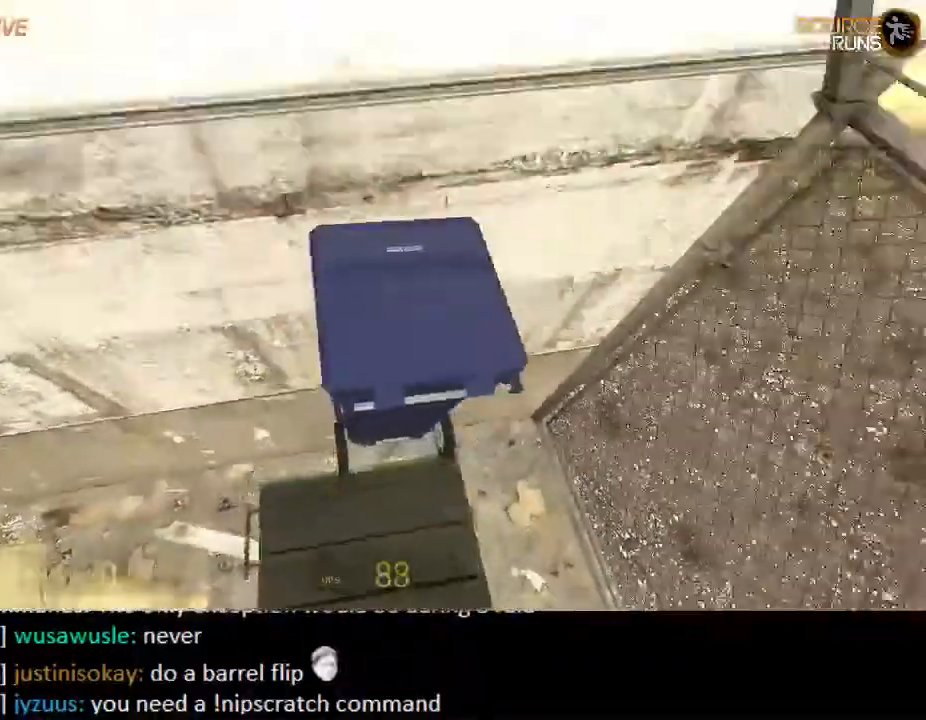
{"keys": ["w"], "mouse": ["wheel_down"], "events": [[67, "e", "down"], [67, "mouse_wheel_down", "up"], [67, "mouse_wheel_up", "down"], [150, "e", "up"], [150, "mouse_wheel_up", "up"], [167, "mouse_wheel_down", "down"], [233, "e", "down"], [233, "mouse_wheel_down", "up"], [233, "mouse_wheel_up", "down"], [300, "e", "up"], [333, "mouse_wheel_up", "up"], [367, "ctrl", "up"], [467, "mouse_wheel_down", "down"]]}
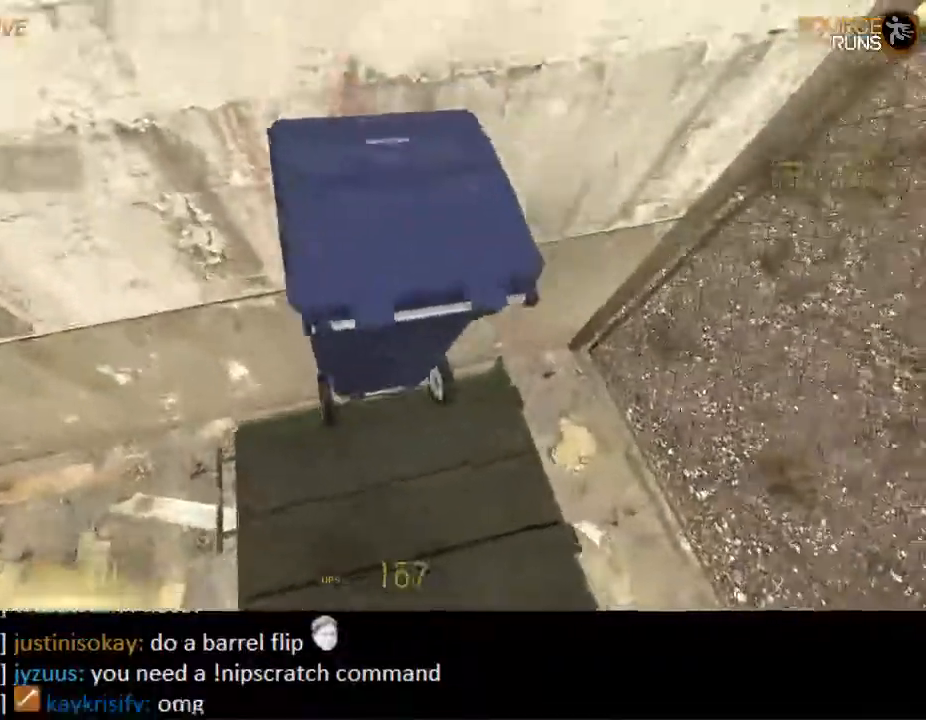
{"keys": ["ctrl", "e", "w"], "mouse": ["wheel_down"], "events": [[50, "e", "down"], [117, "ctrl", "down"], [117, "mouse_wheel_down", "up"], [150, "a", "down"], [150, "e", "up"], [150, "mouse_wheel_up", "down"], [250, "e", "down"], [283, "mouse_wheel_up", "up"], [317, "e", "up"], [317, "mouse_wheel_down", "down"], [383, "a", "up"], [383, "mouse_wheel_down", "up"], [417, "e", "down"], [417, "mouse_wheel_up", "down"], [450, "mouse_wheel_up", "up"], [483, "mouse_wheel_down", "down"]]}
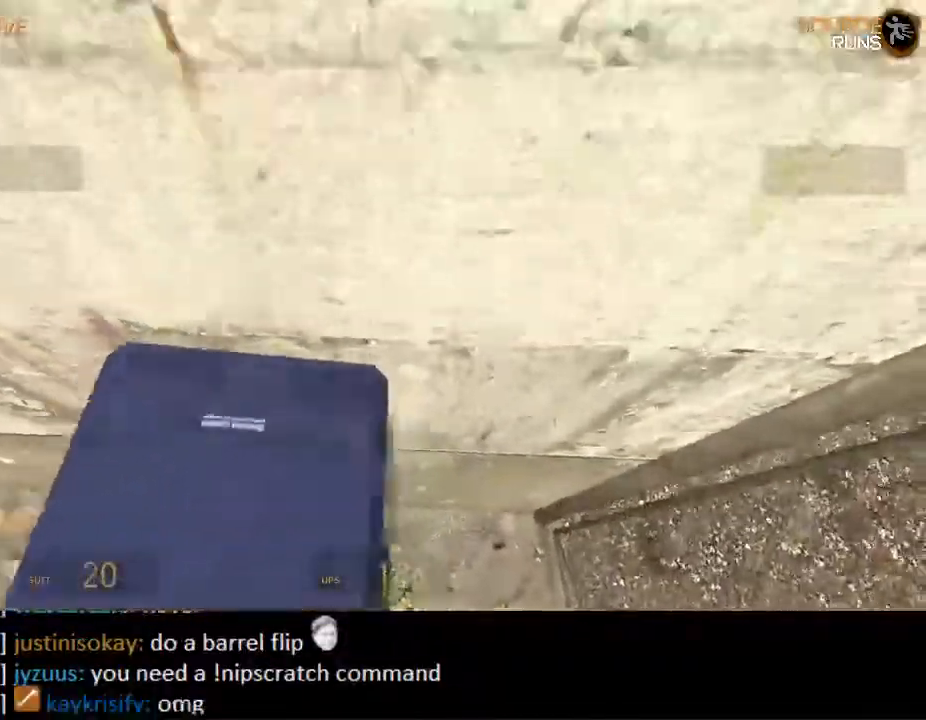
{"keys": ["ctrl", "e", "w"], "mouse": ["wheel_up"], "events": [[17, "e", "up"], [50, "mouse_wheel_down", "up"], [83, "mouse_wheel_up", "down"], [117, "e", "down"], [150, "a", "down"], [200, "e", "up"], [200, "mouse_wheel_down", "down"], [200, "mouse_wheel_up", "up"], [267, "e", "down"], [300, "a", "up"], [333, "mouse_wheel_down", "up"], [367, "e", "up"], [400, "mouse_wheel_down", "down"], [450, "mouse_wheel_down", "up"], [467, "e", "down"], [467, "mouse_wheel_up", "down"]]}
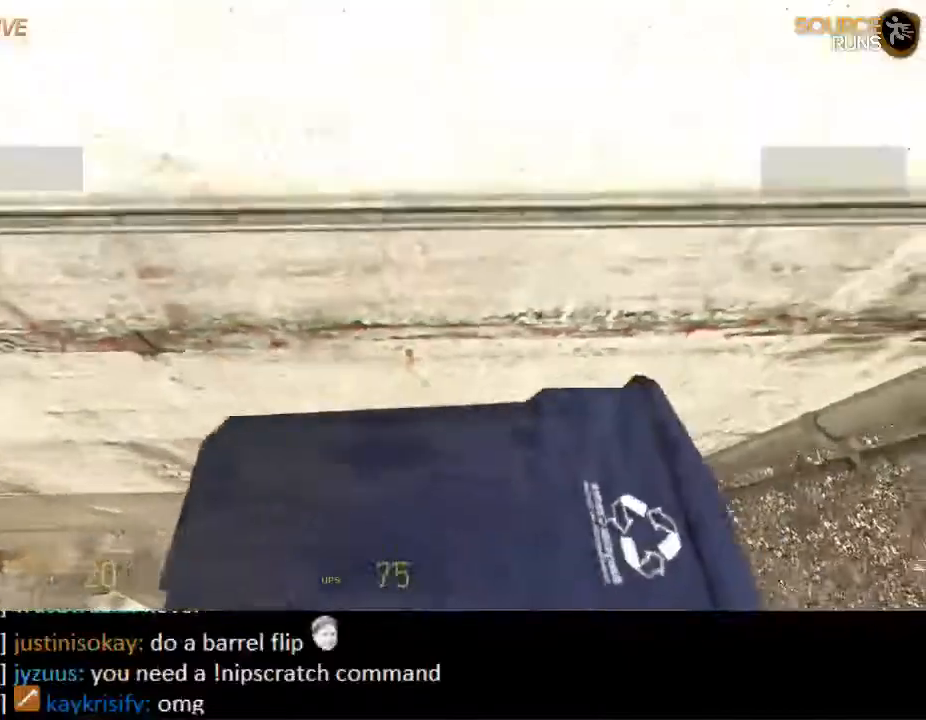
{"keys": ["ctrl", "w"], "mouse": ["wheel_down"], "events": [[33, "e", "up"], [33, "mouse_wheel_up", "up"], [67, "mouse_wheel_down", "down"], [100, "e", "down"], [133, "e", "up"], [167, "mouse_wheel_down", "up"], [233, "mouse_wheel_down", "down"], [267, "e", "down"], [317, "e", "up"], [350, "mouse_wheel_down", "up"], [383, "mouse_wheel_up", "down"], [417, "e", "down"], [450, "mouse_wheel_up", "up"], [483, "e", "up"], [483, "mouse_wheel_down", "down"]]}
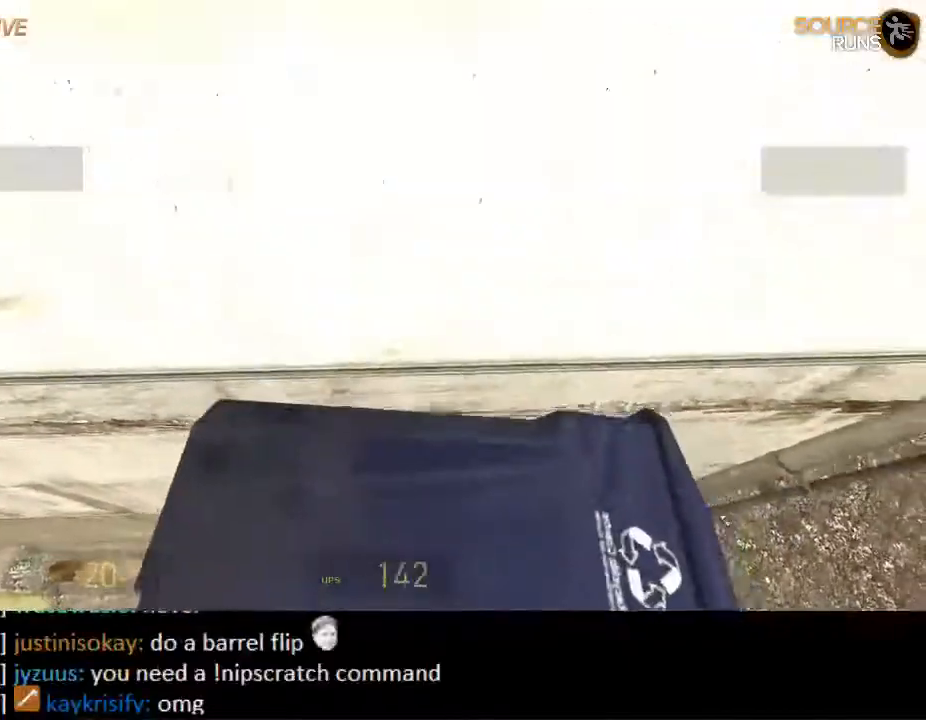
{"keys": ["ctrl", "w"], "mouse": ["wheel_down"], "events": [[83, "e", "down"], [83, "mouse_wheel_down", "up"], [150, "e", "up"], [150, "mouse_wheel_up", "down"], [250, "e", "down"], [250, "mouse_wheel_up", "up"], [283, "mouse_wheel_down", "down"], [317, "e", "up"], [383, "mouse_wheel_down", "up"], [383, "mouse_wheel_up", "down"], [417, "e", "down"], [483, "e", "up"], [483, "mouse_wheel_down", "down"], [483, "mouse_wheel_up", "up"]]}
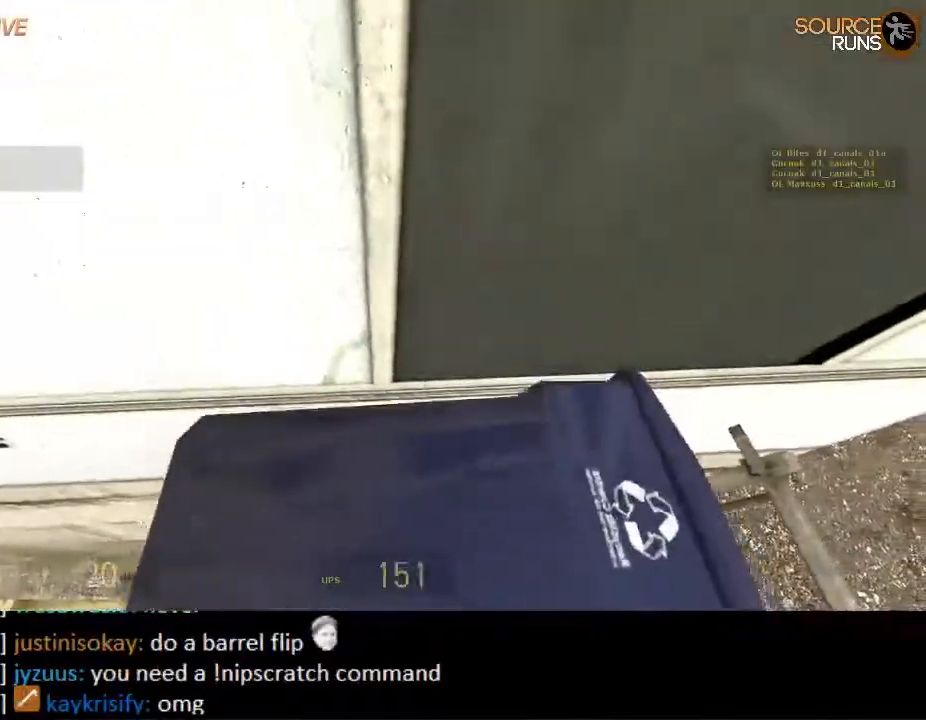
{"keys": ["ctrl", "w"], "mouse": ["wheel_down"], "events": [[100, "e", "down"], [100, "mouse_wheel_down", "up"], [100, "mouse_wheel_up", "down"], [133, "e", "up"], [200, "mouse_wheel_up", "up"], [233, "e", "down"], [233, "mouse_wheel_down", "down"], [300, "e", "up"], [333, "mouse_wheel_down", "up"], [367, "mouse_wheel_up", "down"], [400, "e", "down"], [467, "e", "up"], [467, "mouse_wheel_up", "up"], [500, "mouse_wheel_down", "down"]]}
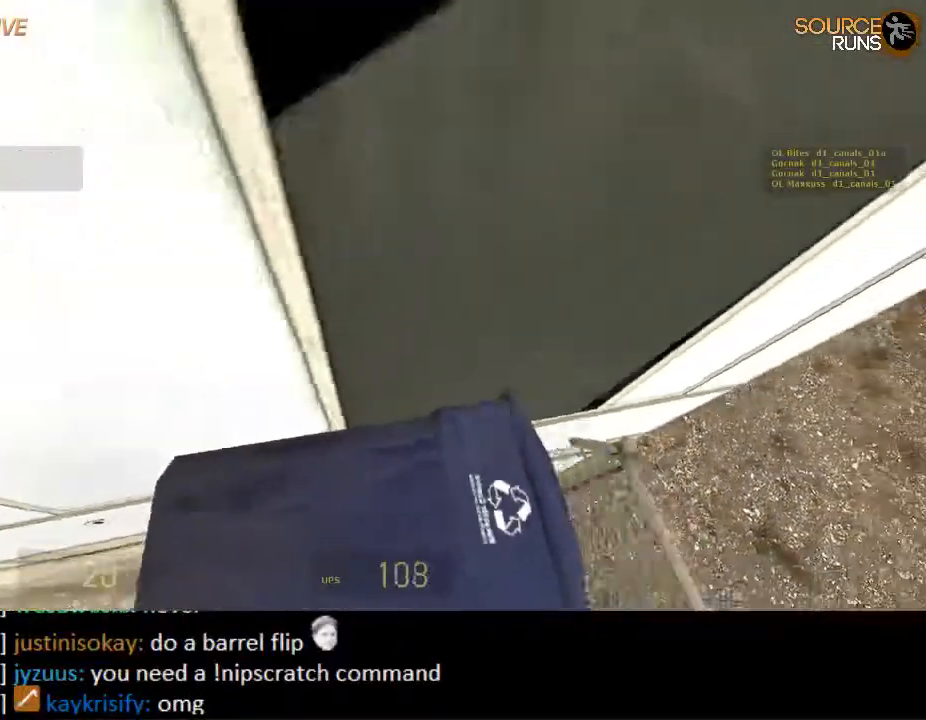
{"keys": ["ctrl", "w"], "mouse": ["wheel_down"], "events": [[67, "e", "down"], [67, "mouse_wheel_down", "up"], [100, "mouse_wheel_up", "down"], [133, "e", "up"], [150, "mouse_wheel_up", "up"], [217, "e", "down"], [217, "mouse_wheel_down", "down"], [317, "e", "up"], [317, "mouse_wheel_down", "up"], [350, "mouse_wheel_up", "down"], [383, "e", "down"], [417, "mouse_wheel_down", "down"], [417, "mouse_wheel_up", "up"], [450, "e", "up"]]}
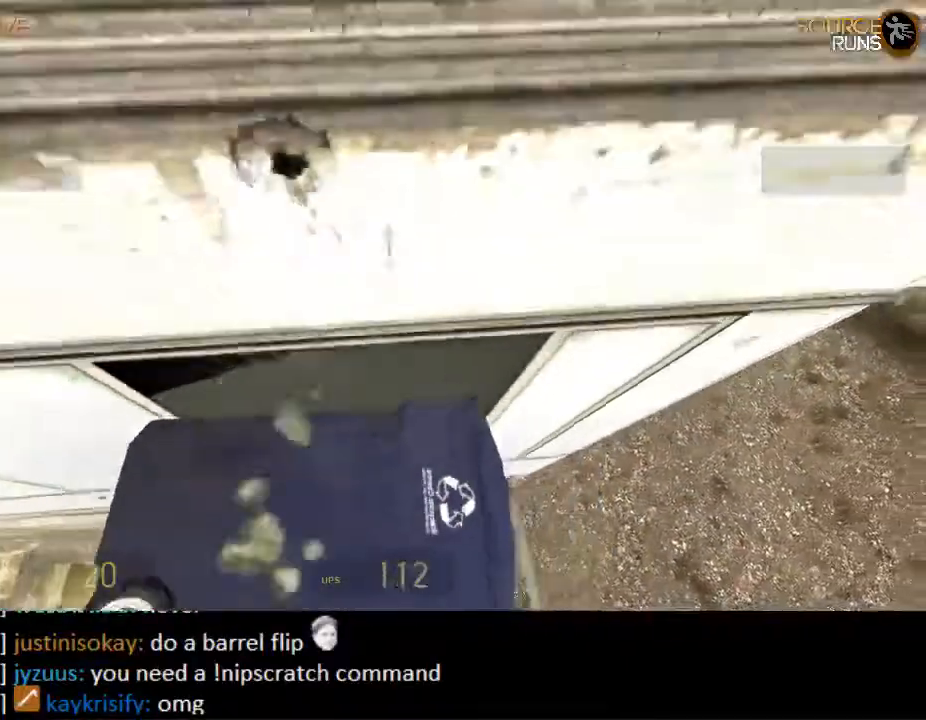
{"keys": ["ctrl", "w"], "mouse": ["wheel_up"], "events": [[17, "mouse_wheel_down", "up"], [50, "e", "down"], [50, "mouse_wheel_up", "down"], [117, "e", "up"], [117, "mouse_wheel_up", "up"], [150, "mouse_wheel_down", "down"], [217, "e", "down"], [250, "e", "up"], [250, "mouse_wheel_down", "up"], [350, "e", "down"], [350, "mouse_wheel_down", "down"], [467, "e", "up"], [467, "mouse_wheel_down", "up"], [467, "mouse_wheel_up", "down"]]}
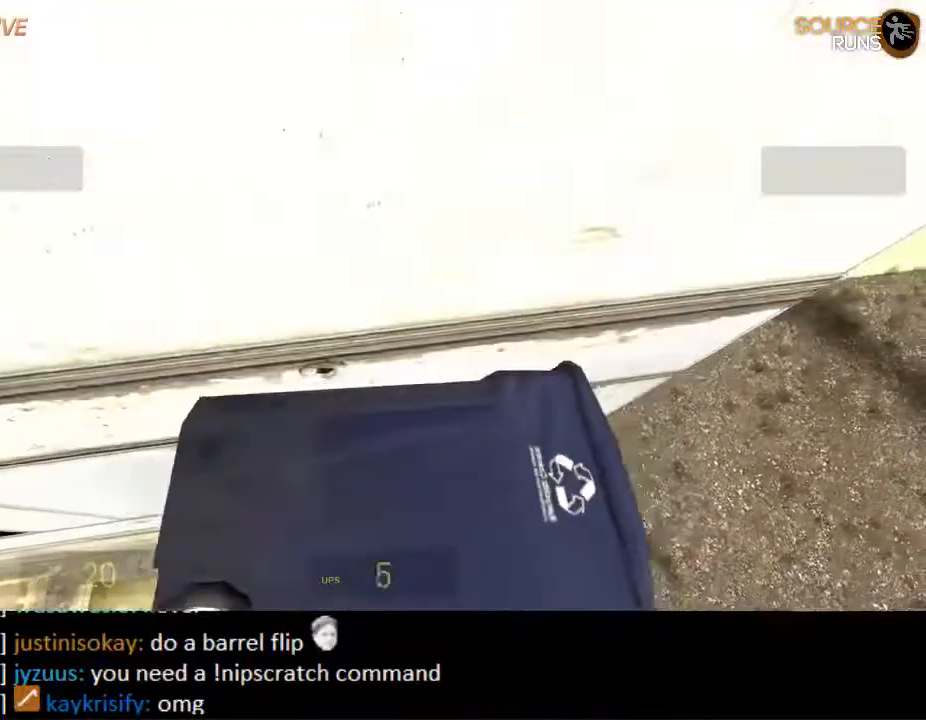
{"keys": ["ctrl", "w"], "mouse": ["wheel_down"], "events": [[33, "e", "down"], [100, "mouse_wheel_down", "down"], [100, "mouse_wheel_up", "up"], [133, "e", "up"], [167, "mouse_wheel_down", "up"], [200, "mouse_wheel_up", "down"], [233, "e", "down"], [300, "e", "up"], [300, "mouse_wheel_up", "up"], [367, "e", "down"], [367, "mouse_wheel_down", "down"], [467, "e", "up"], [467, "mouse_wheel_down", "up"], [500, "mouse_wheel_down", "down"]]}
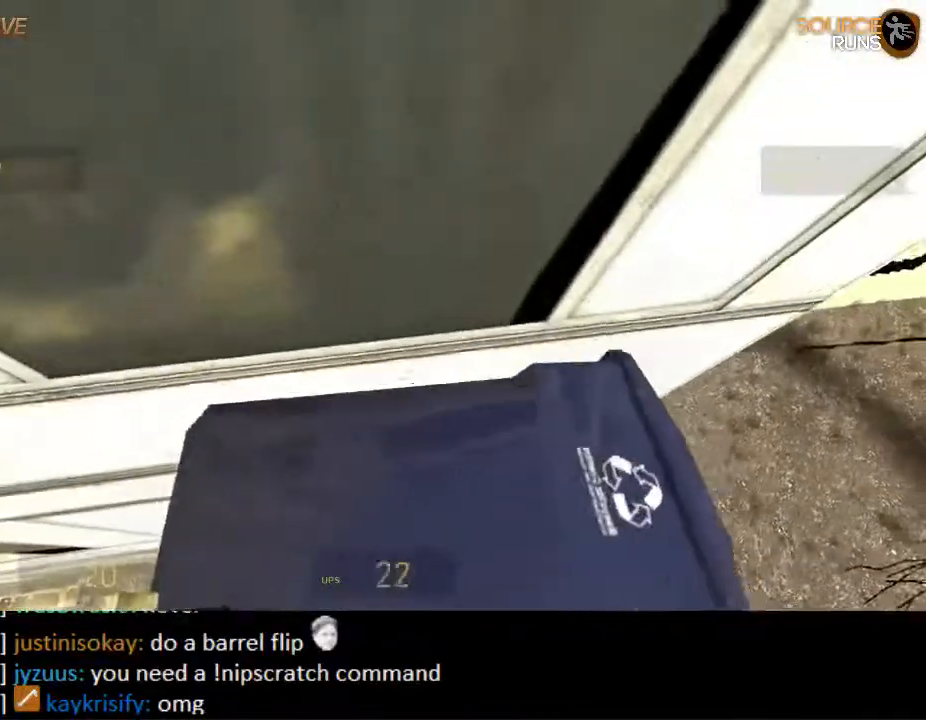
{"keys": ["ctrl", "w"], "mouse": ["wheel_down"], "events": [[67, "e", "down"], [133, "e", "up"], [133, "mouse_wheel_down", "up"], [167, "mouse_wheel_up", "down"], [233, "e", "down"], [233, "mouse_wheel_up", "up"], [267, "mouse_wheel_down", "down"], [300, "e", "up"], [350, "mouse_wheel_down", "up"], [383, "mouse_wheel_up", "down"], [417, "e", "down"], [450, "e", "up"], [483, "mouse_wheel_down", "down"], [483, "mouse_wheel_up", "up"]]}
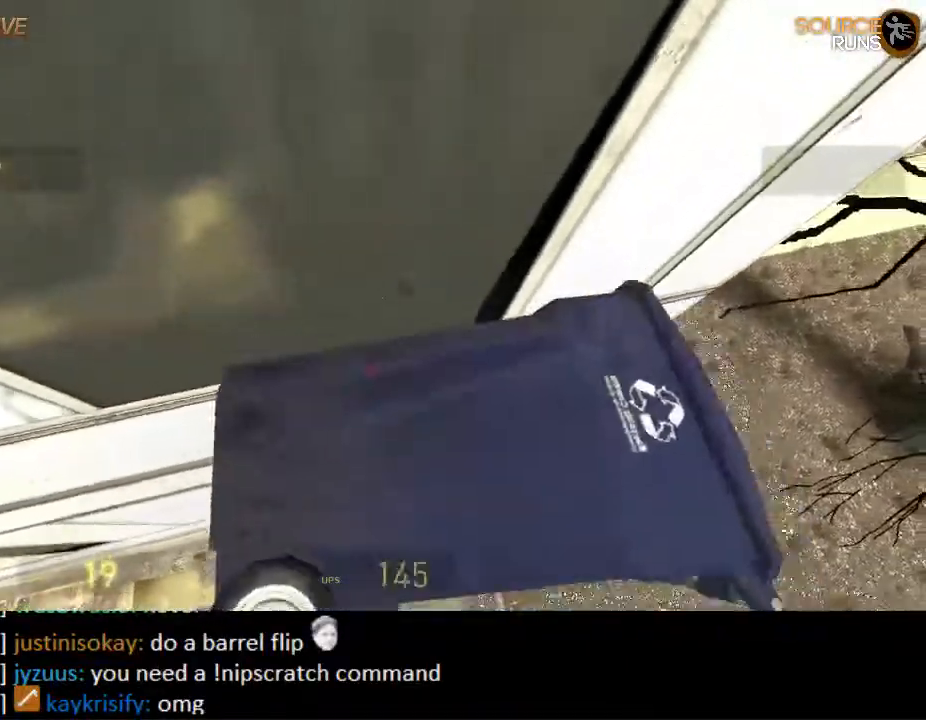
{"keys": ["ctrl", "w"], "mouse": ["wheel_down"], "events": [[83, "e", "down"], [117, "e", "up"], [117, "mouse_wheel_down", "up"], [183, "mouse_wheel_up", "down"], [217, "e", "down"], [217, "mouse_wheel_up", "up"], [250, "mouse_wheel_down", "down"], [283, "e", "up"], [317, "mouse_wheel_down", "up"], [350, "mouse_wheel_up", "down"], [383, "e", "down"], [417, "mouse_wheel_up", "up"], [450, "mouse_wheel_down", "down"], [483, "e", "up"]]}
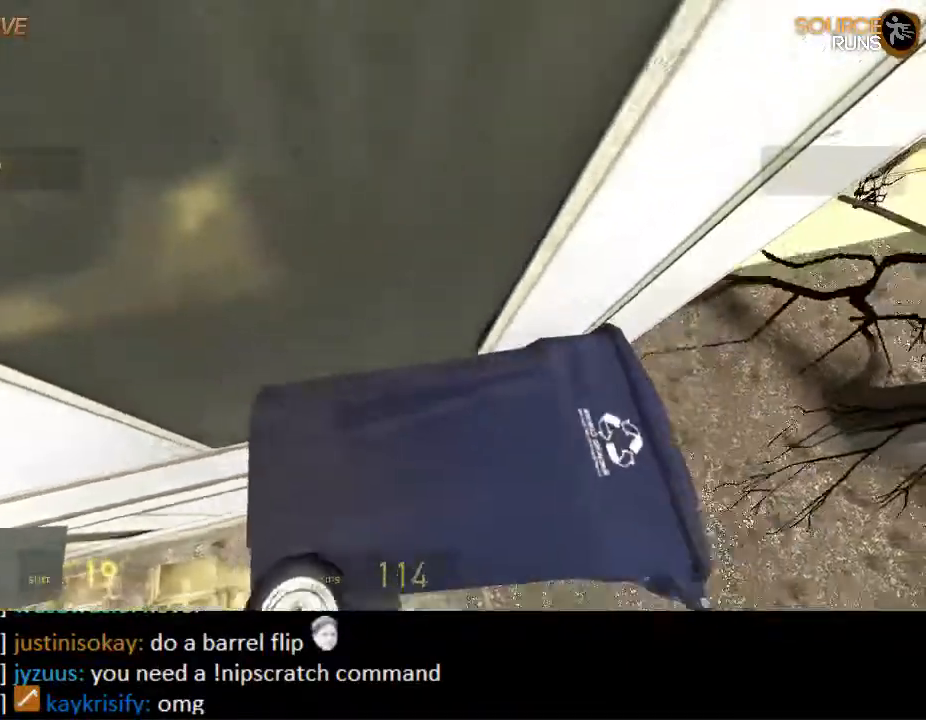
{"keys": ["ctrl", "w"], "mouse": ["wheel_up"], "events": [[17, "mouse_wheel_down", "up"], [67, "mouse_wheel_up", "down"], [100, "e", "down"], [100, "mouse_wheel_up", "up"], [133, "e", "up"], [133, "mouse_wheel_down", "down"], [233, "e", "down"], [233, "mouse_wheel_down", "up"], [233, "mouse_wheel_up", "down"], [300, "e", "up"], [333, "mouse_wheel_up", "up"], [367, "mouse_wheel_down", "down"], [400, "e", "down"], [433, "mouse_wheel_down", "up"], [467, "e", "up"], [467, "mouse_wheel_up", "down"]]}
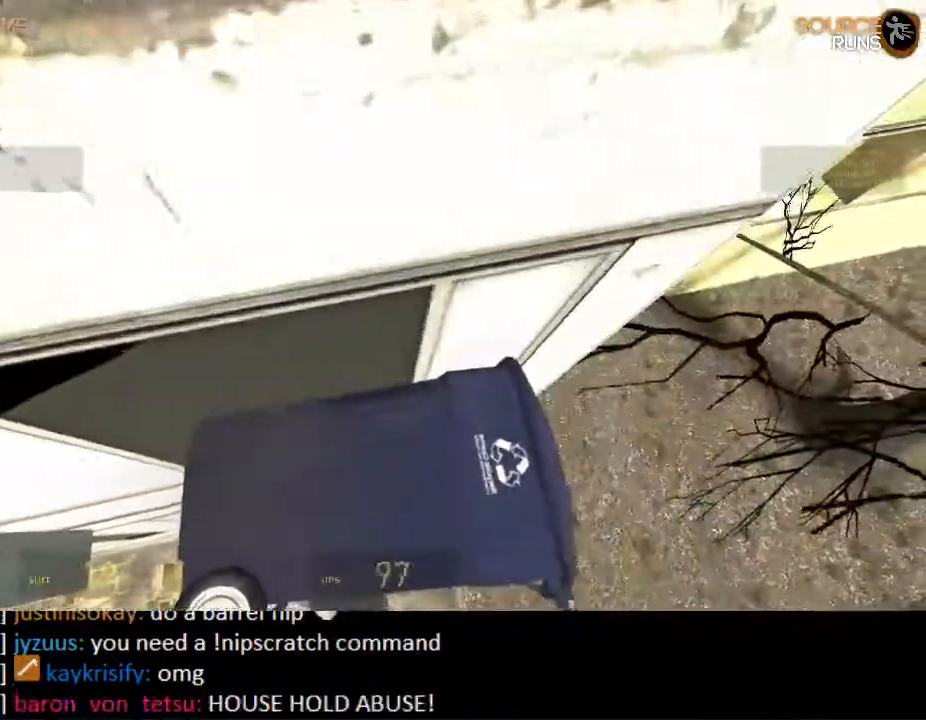
{"keys": ["ctrl", "w"], "mouse": [], "events": [[33, "mouse_wheel_up", "up"], [67, "e", "down"], [67, "mouse_wheel_down", "down"], [100, "e", "up"], [133, "mouse_wheel_down", "up"], [200, "d", "down"], [200, "w", "up"], [450, "d", "up"], [450, "w", "down"]]}
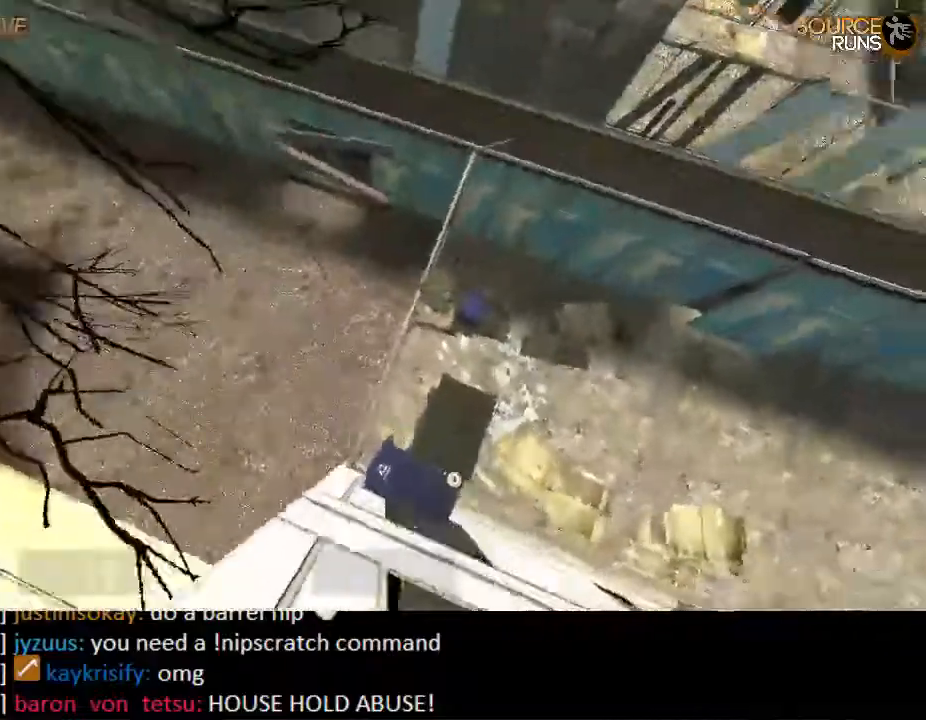
{"keys": ["w"], "mouse": [], "events": [[83, "ctrl", "up"], [283, "shift", "down"], [483, "shift", "up"]]}
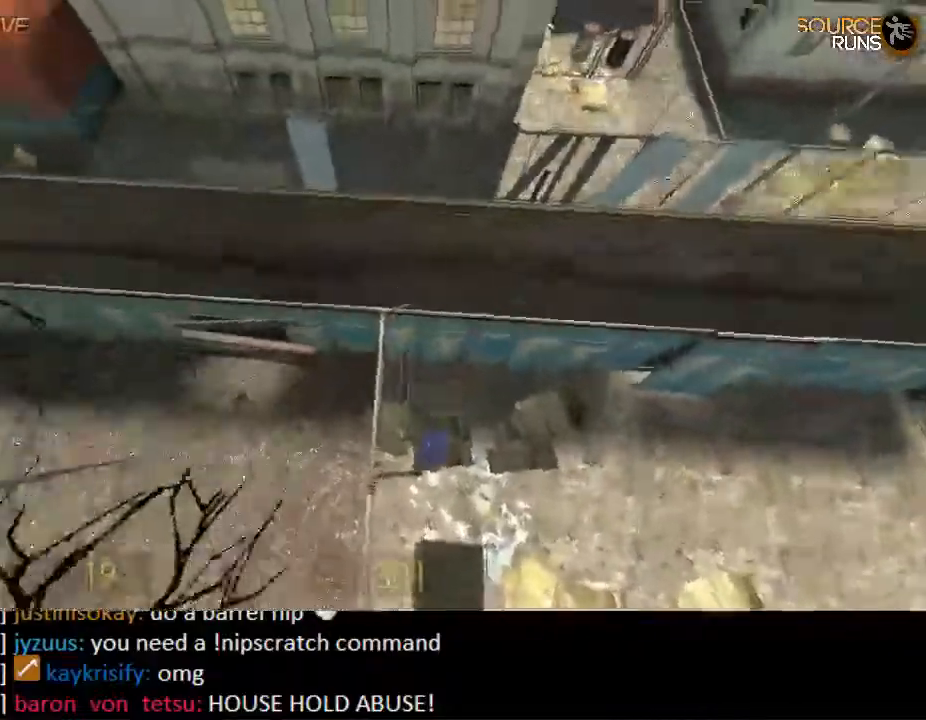
{"keys": ["ctrl", "d"], "mouse": [], "events": [[50, "d", "down"], [83, "ctrl", "down"], [117, "w", "up"], [333, "d", "up"], [500, "d", "down"]]}
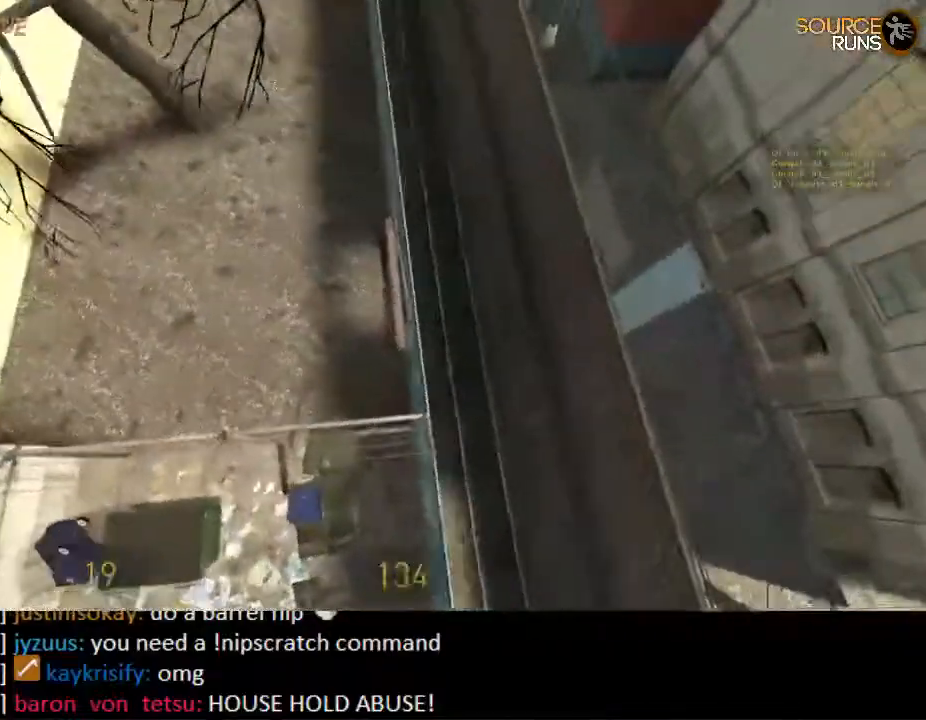
{"keys": ["ctrl"], "mouse": [], "events": [[133, "w", "down"], [167, "d", "up"], [233, "a", "down"], [300, "a", "up"], [300, "d", "down"], [400, "w", "up"], [467, "d", "up"]]}
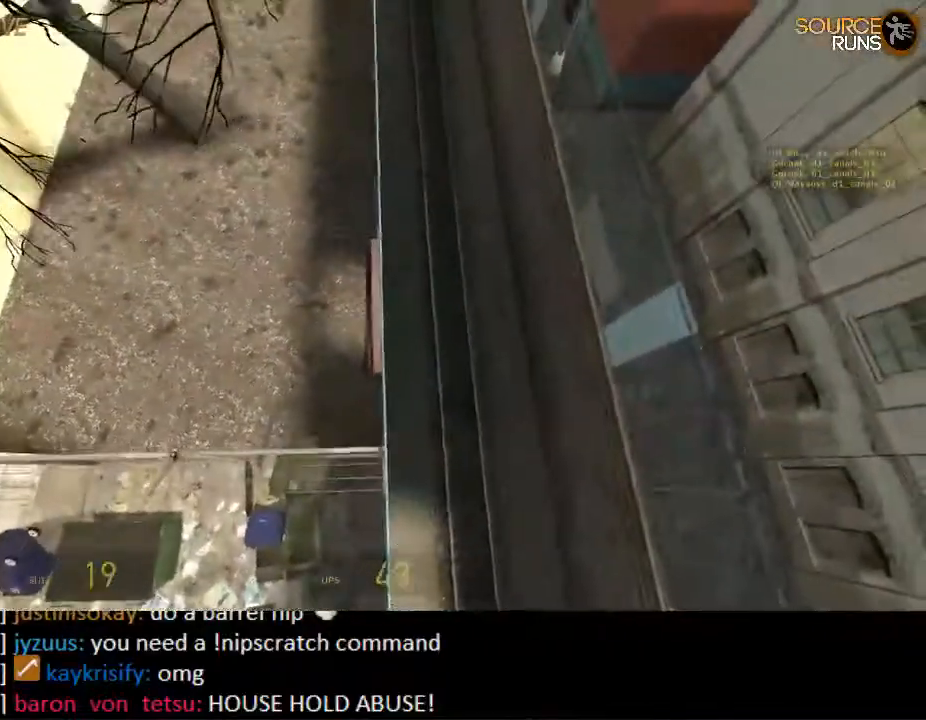
{"keys": ["w"], "mouse": [], "events": [[100, "w", "down"], [167, "ctrl", "up"]]}
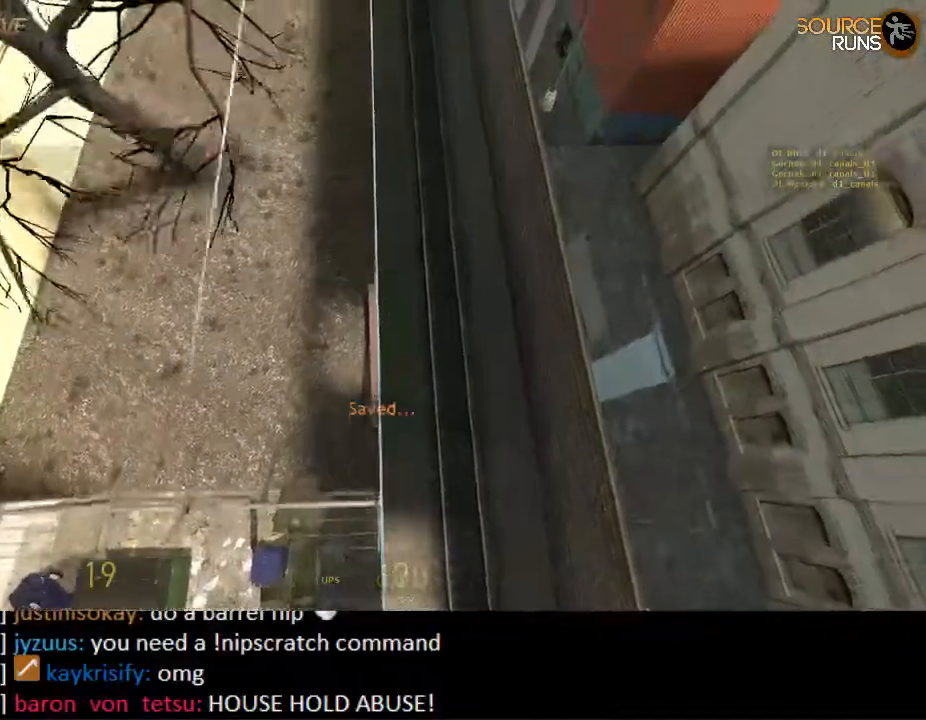
{"keys": ["shift", "w"], "mouse": [], "events": [[417, "shift", "down"]]}
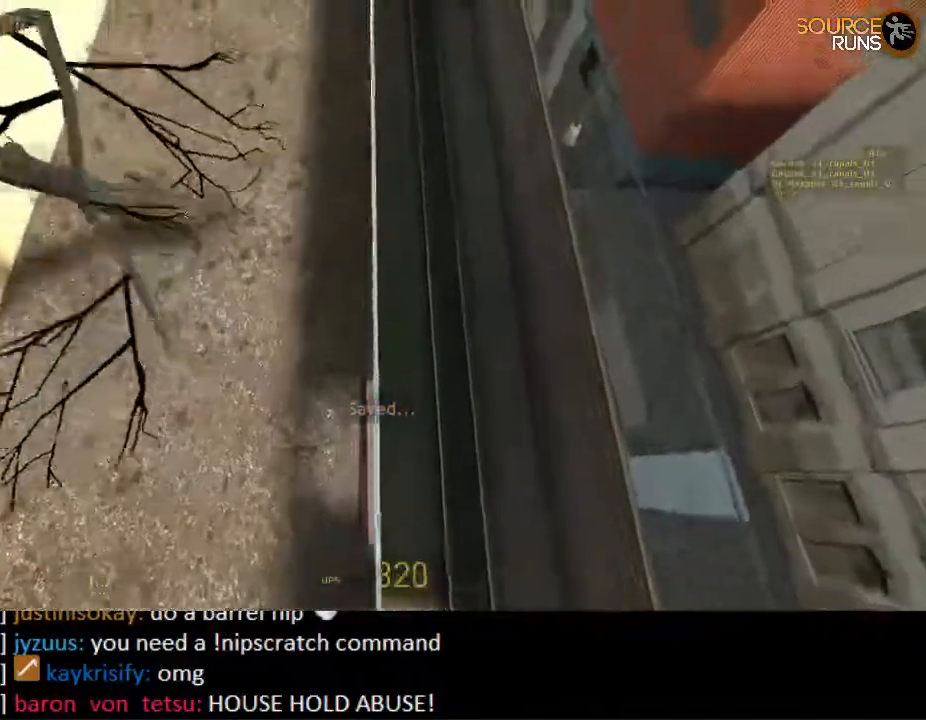
{"keys": ["ctrl"], "mouse": [], "events": [[217, "mouse_wheel_up", "down"], [350, "shift", "up"], [383, "mouse_wheel_up", "up"], [450, "ctrl", "down"], [450, "w", "up"]]}
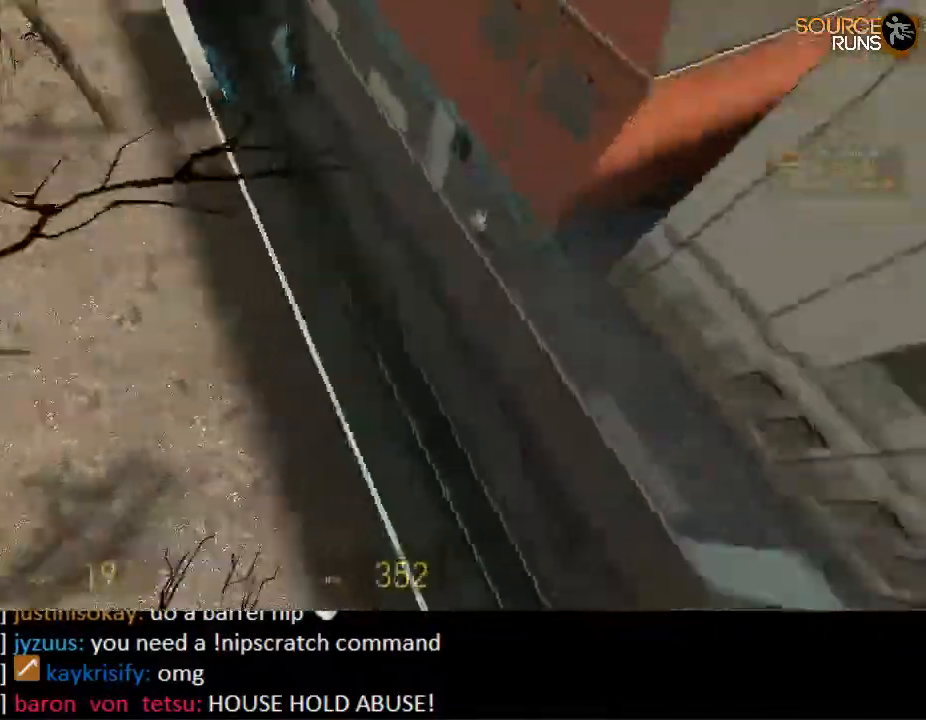
{"keys": ["ctrl"], "mouse": ["wheel_down"], "events": [[350, "mouse_wheel_down", "down"]]}
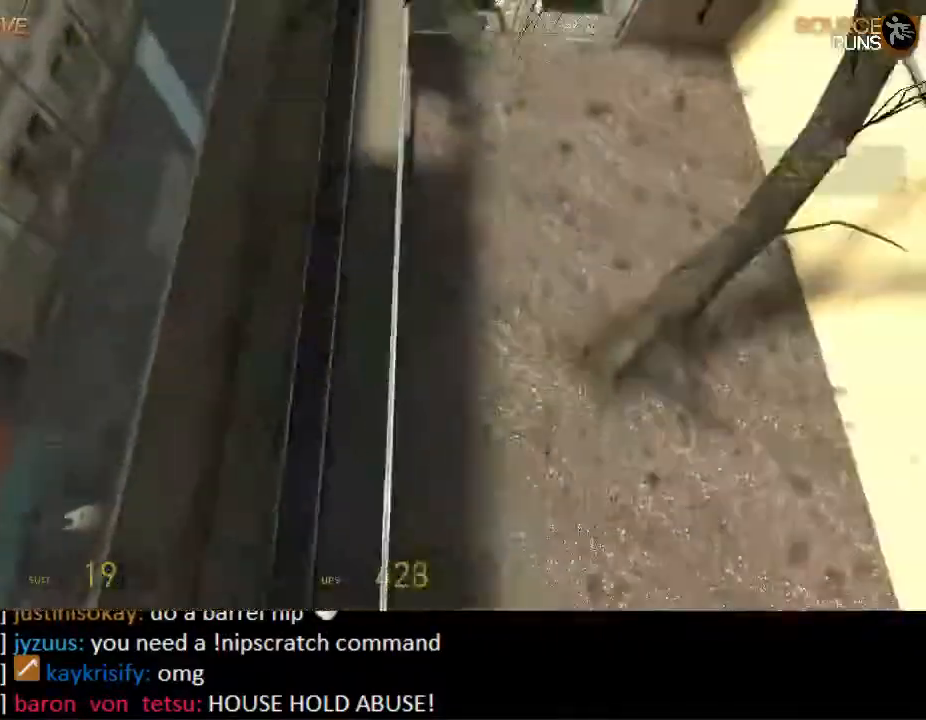
{"keys": ["ctrl"], "mouse": ["wheel_up"], "events": [[100, "mouse_wheel_down", "up"], [133, "mouse_wheel_down", "down"], [167, "mouse_wheel_down", "up"], [367, "mouse_wheel_up", "down"]]}
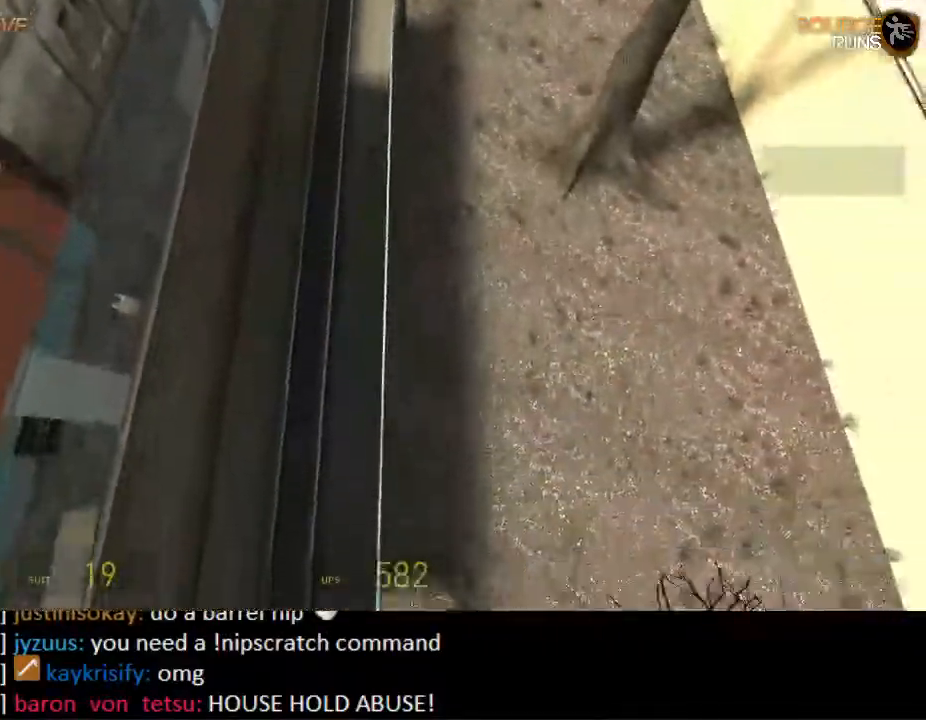
{"keys": ["ctrl"], "mouse": ["wheel_down"], "events": [[150, "mouse_wheel_up", "up"], [183, "mouse_wheel_up", "down"], [217, "mouse_wheel_up", "up"], [317, "a", "down"], [350, "mouse_wheel_down", "down"], [383, "a", "up"]]}
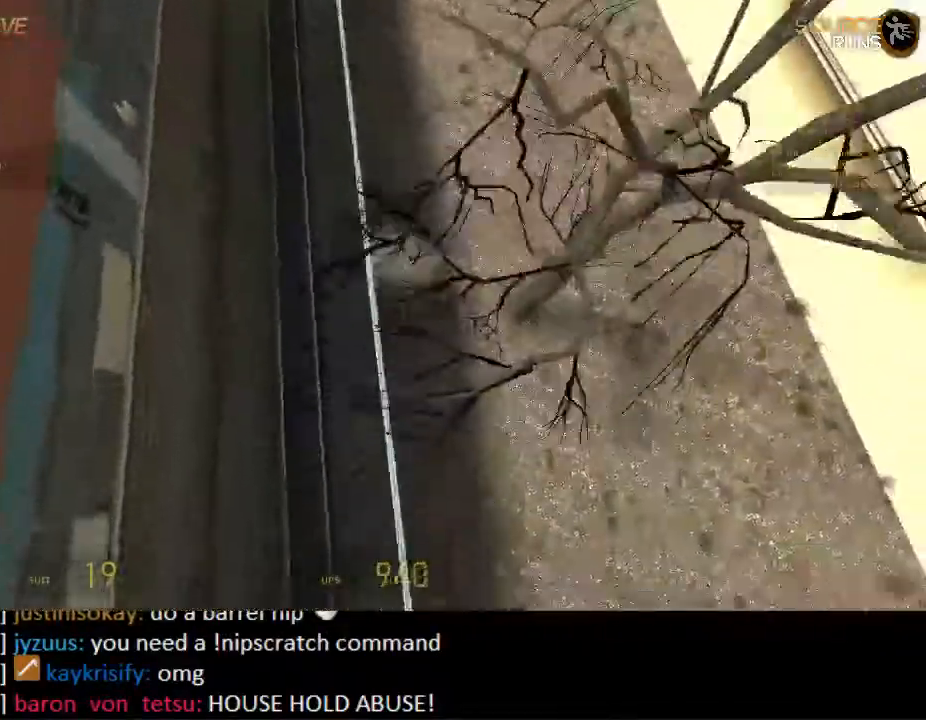
{"keys": ["shift", "w"], "mouse": [], "events": [[83, "a", "down"], [183, "mouse_wheel_down", "up"], [250, "ctrl", "up"], [250, "w", "down"], [317, "a", "up"], [500, "shift", "down"]]}
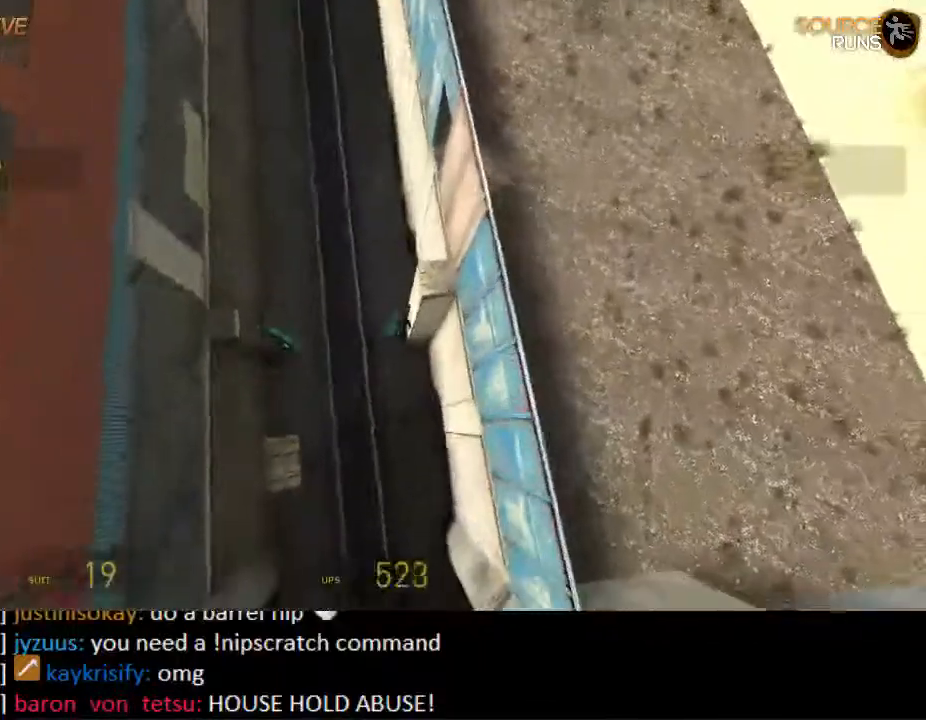
{"keys": [], "mouse": [], "events": [[333, "a", "down"], [333, "shift", "up"], [333, "w", "up"], [500, "a", "up"]]}
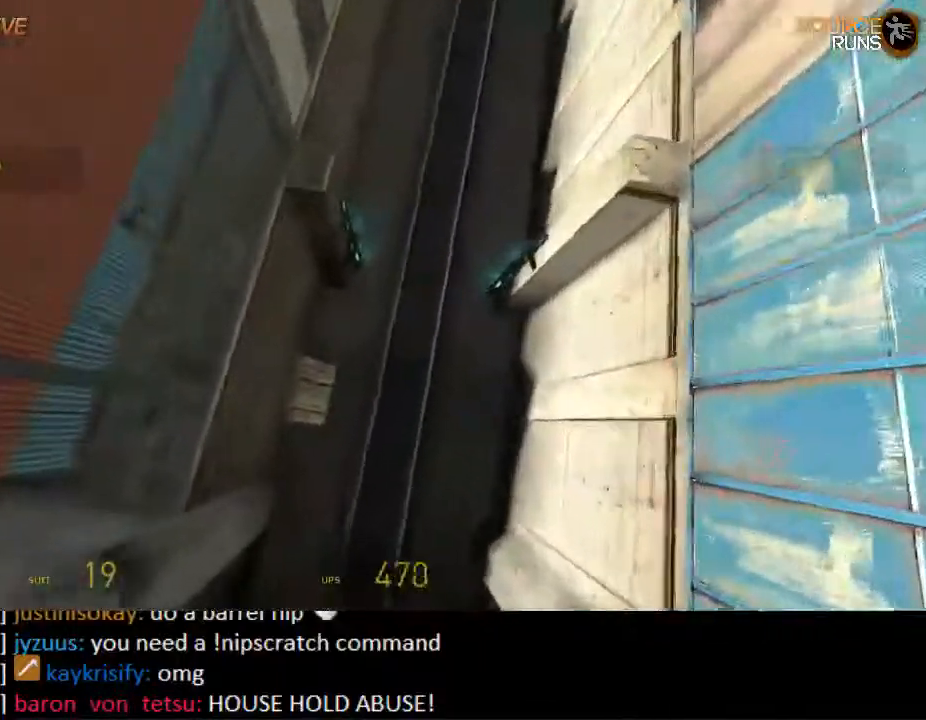
{"keys": ["a", "w"], "mouse": [], "events": [[133, "a", "down"], [383, "w", "down"]]}
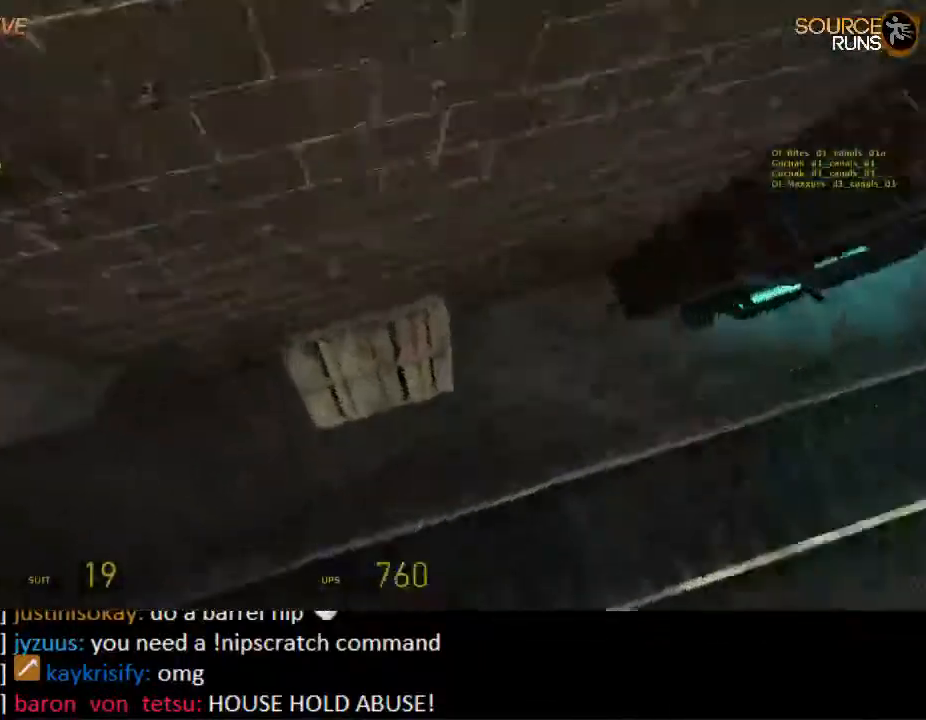
{"keys": ["d", "shift", "w"], "mouse": [], "events": [[83, "shift", "down"], [183, "a", "up"], [383, "d", "down"]]}
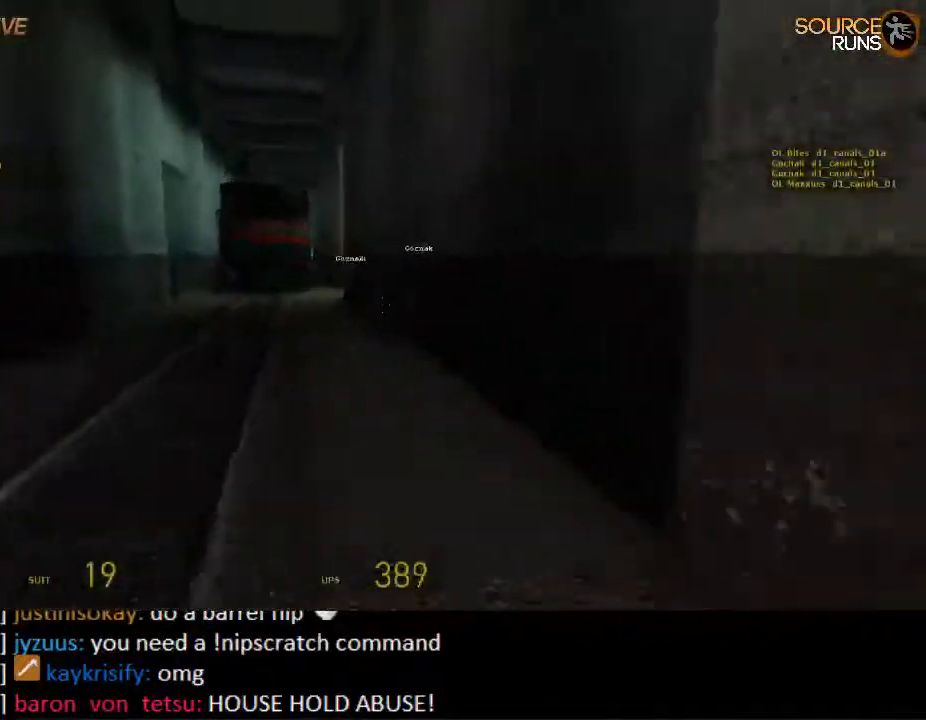
{"keys": ["shift", "w"], "mouse": [], "events": [[50, "d", "up"], [83, "a", "down"], [200, "a", "up"], [200, "d", "down"], [267, "d", "up"], [300, "a", "down"], [400, "a", "up"], [433, "d", "down"], [500, "d", "up"]]}